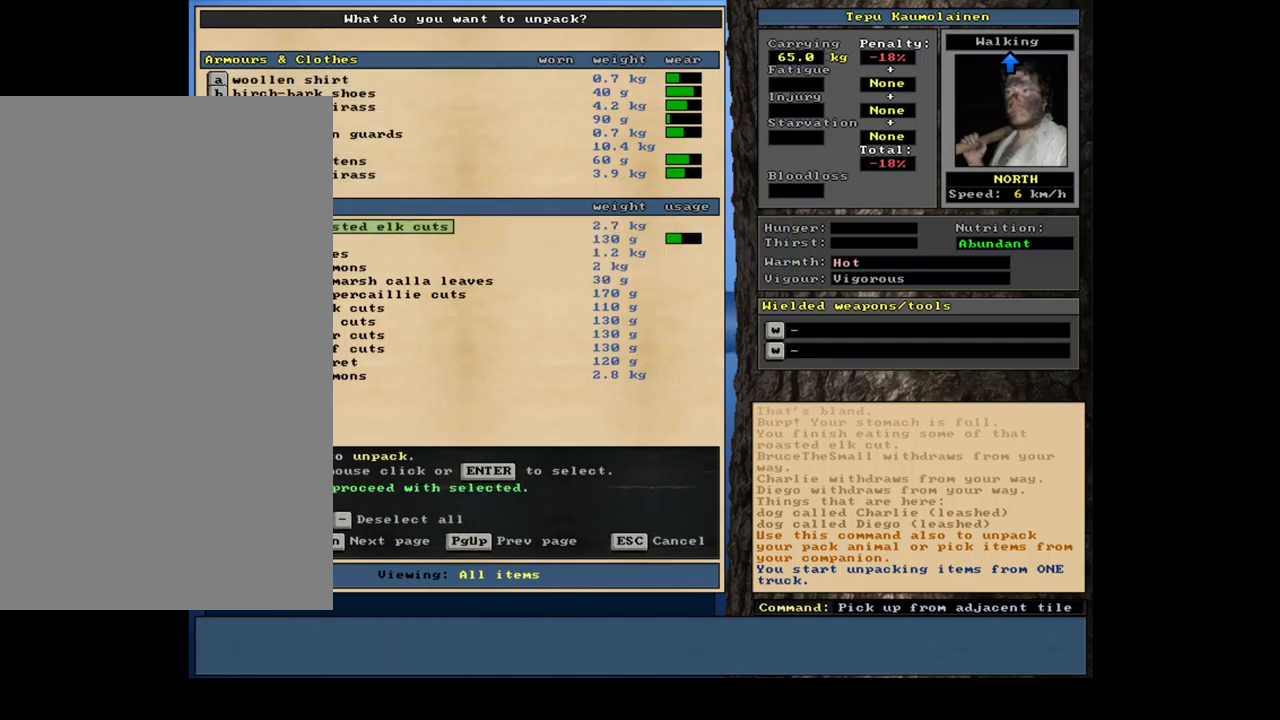
Gameplay with keyboard and mouse; each line is a JSON object with the keys and mouse buttons held at the frame after it. "events" lists presses ("down") and releases ("up") of ".", "/", "0", "1", "2", "3", "4", "5", "6", "7", "8", "9", "a", "alt_l", "alt_r", "b", "backslash", "backspace", "c", "caps_lock", "comma", "ctrl_l", "ctrl_r", "d", "down", "e", "equals", "escape", "f", "f1", "f10", "f11", "f12", "f2", "f3", "f4", "f5", "f6", "f7", "f8", "f9", "g", "h", "i", "j", "k", "l", "lbracket", "left", "m", "minus", "n", "num0", "num1", "num2", "num3", "num4", "num5", "num6", "num7", "num8", "num9", "o", "p", "q", "quote", "r", "rbracket", "return", "right", "s", "semicolon", "shift_l", "shift_r", "space", "super", "t", "tab", "tilde", "u", "up", "v", "w", "x", "y", "z", "mouse_left", "mouse_wheel", "mouse_right", "mouse_mb4" and "mouse_mb5" between this image and that frame as [ms after this image, input, new state], when the widget could be followed in between. "mouse_left", "mouse_wheel", "mouse_right", "mouse_mb4", "mouse_mb5" = the "left", "wheel", "right", "mb4", "mb5" buttons of the "mouse" list. No other keys are recorded. "wheel" means that the mouse wheel is clicked or scrolled. Mouse movement is not recorded. Not read: other_keys.
{"keys": ["down"], "mouse": [], "events": [[384, "down", "up"], [400, "down", "down"], [417, "down", "up"], [434, "down", "down"], [450, "down", "up"], [467, "down", "down"], [484, "down", "up"], [500, "down", "down"]]}
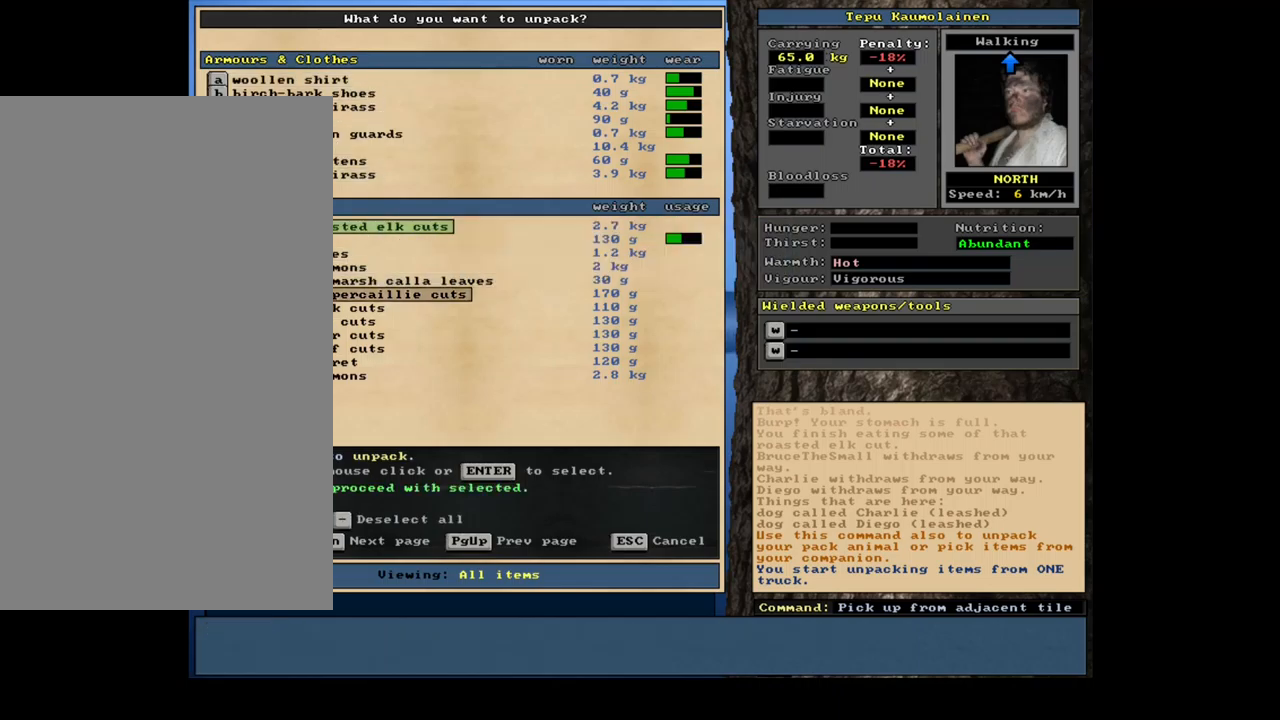
{"keys": [], "mouse": [], "events": [[34, "down", "up"], [50, "down", "down"], [67, "down", "up"], [84, "down", "down"], [100, "down", "up"], [117, "down", "down"], [150, "down", "up"]]}
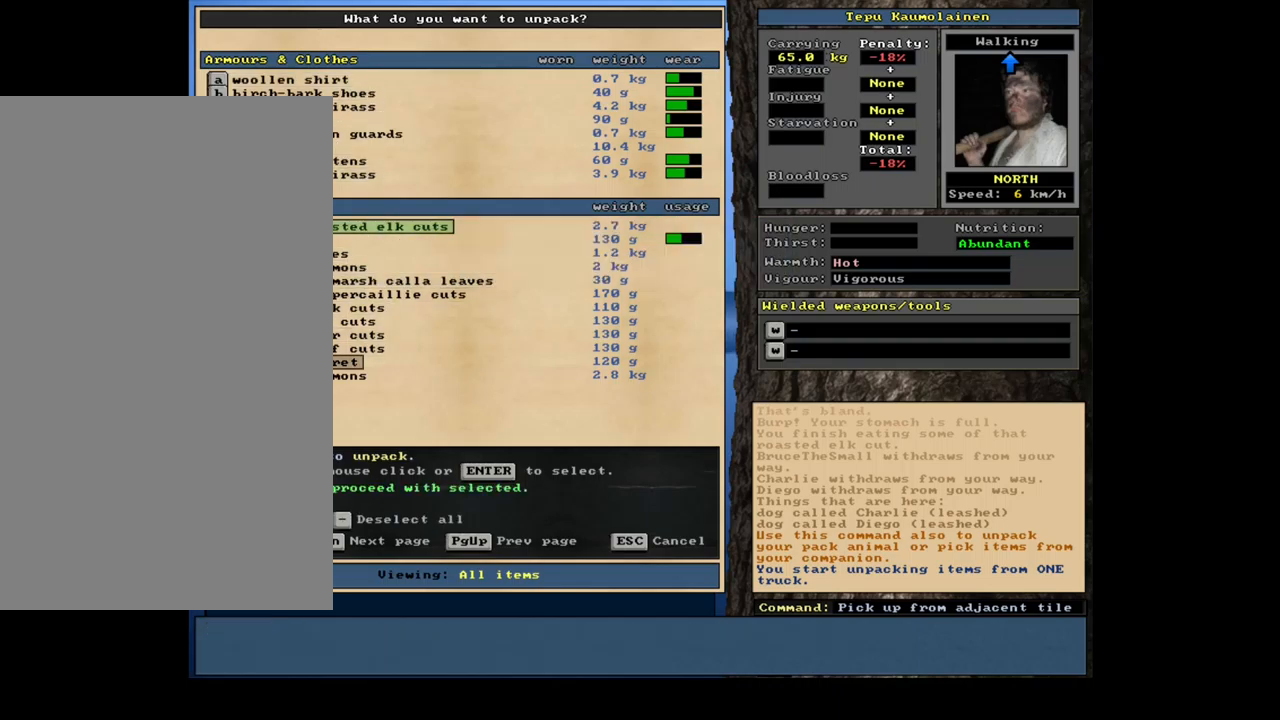
{"keys": [], "mouse": [], "events": [[67, "return", "down"], [134, "return", "up"]]}
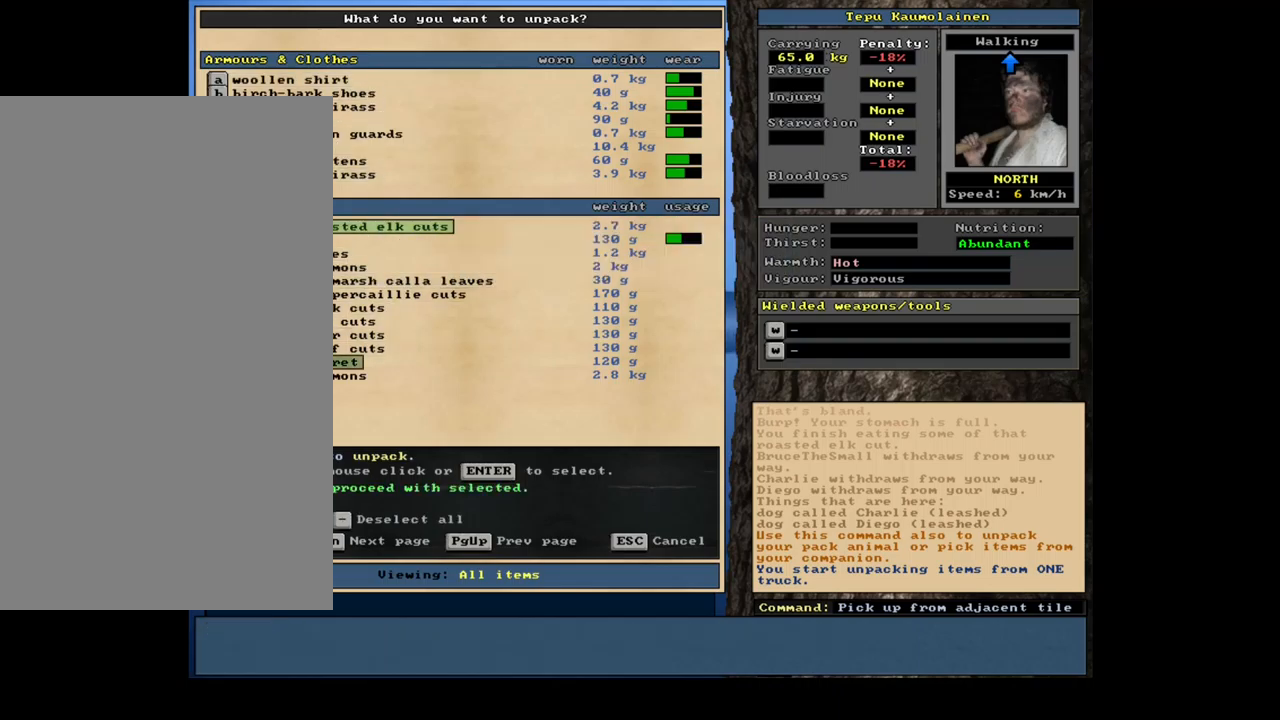
{"keys": ["up"], "mouse": [], "events": [[317, "up", "down"], [400, "up", "up"], [484, "up", "down"]]}
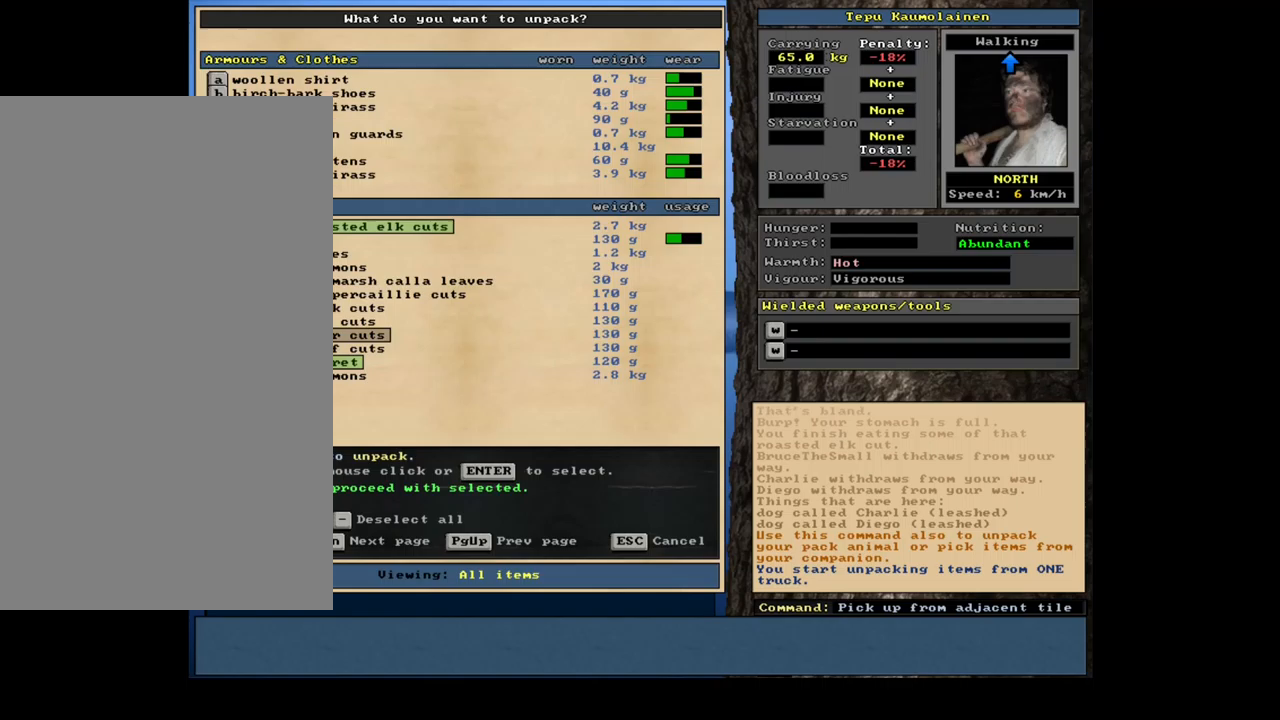
{"keys": ["return"], "mouse": [], "events": [[67, "up", "up"], [167, "up", "down"], [200, "up", "up"], [317, "up", "down"], [383, "up", "up"], [467, "return", "down"]]}
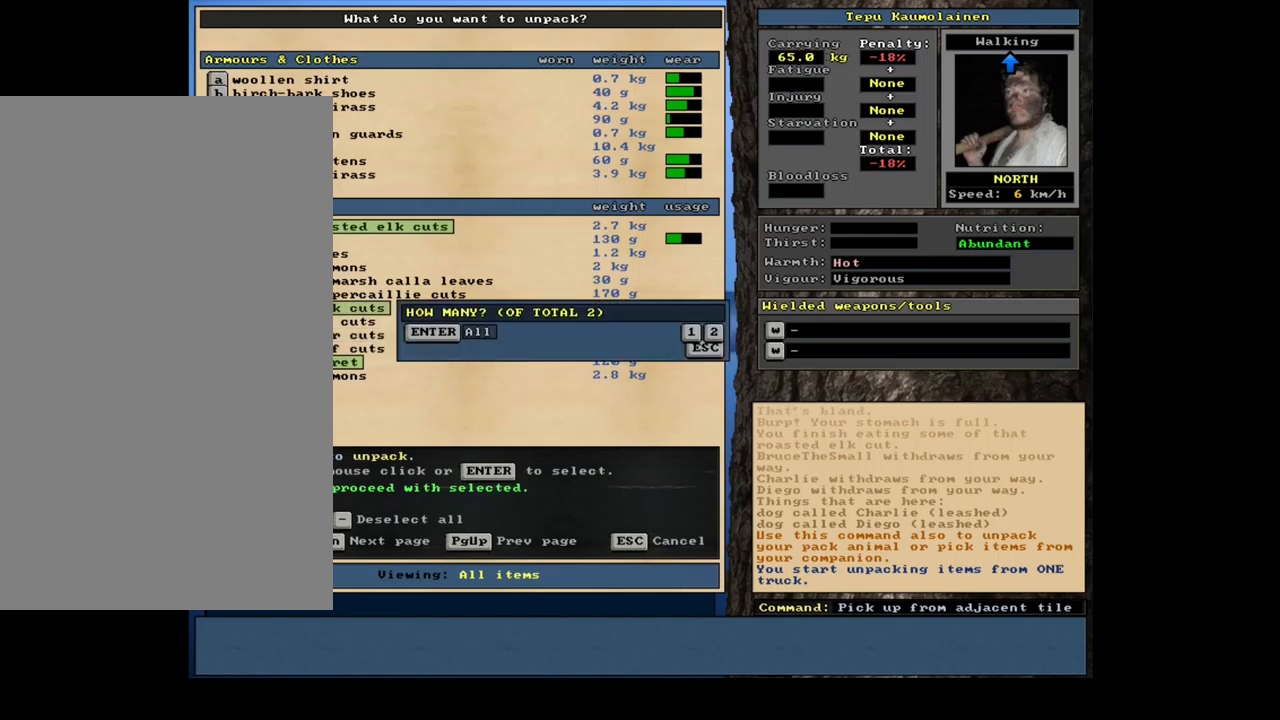
{"keys": [], "mouse": [], "events": [[50, "return", "up"], [150, "return", "down"], [233, "return", "up"], [300, "up", "down"], [367, "up", "up"], [400, "return", "down"], [500, "return", "up"]]}
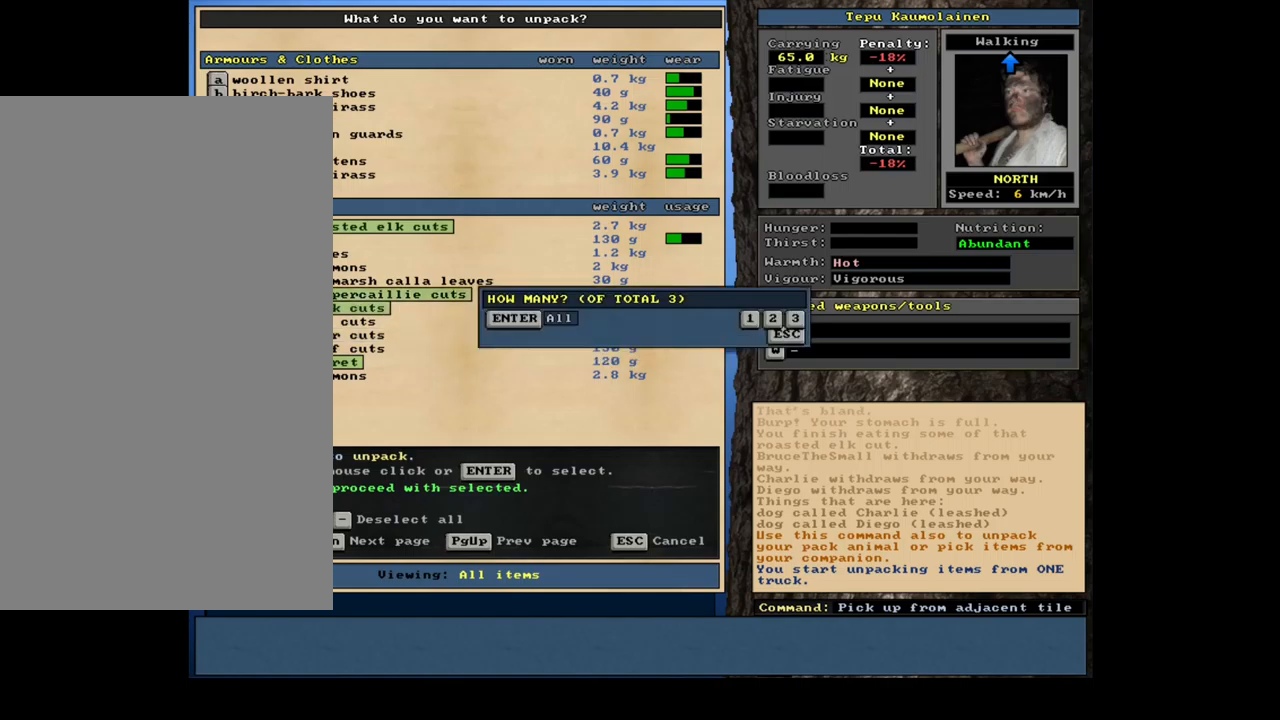
{"keys": [], "mouse": [], "events": [[267, "return", "down"], [350, "return", "up"]]}
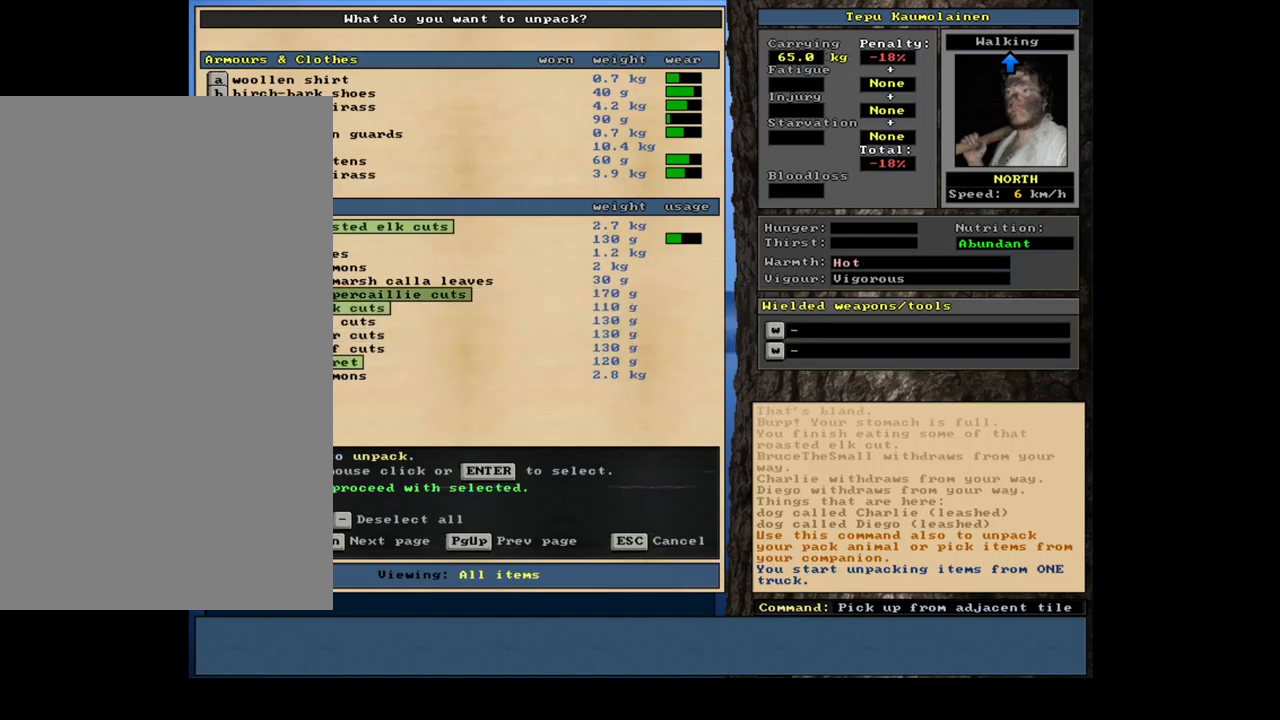
{"keys": [], "mouse": [], "events": []}
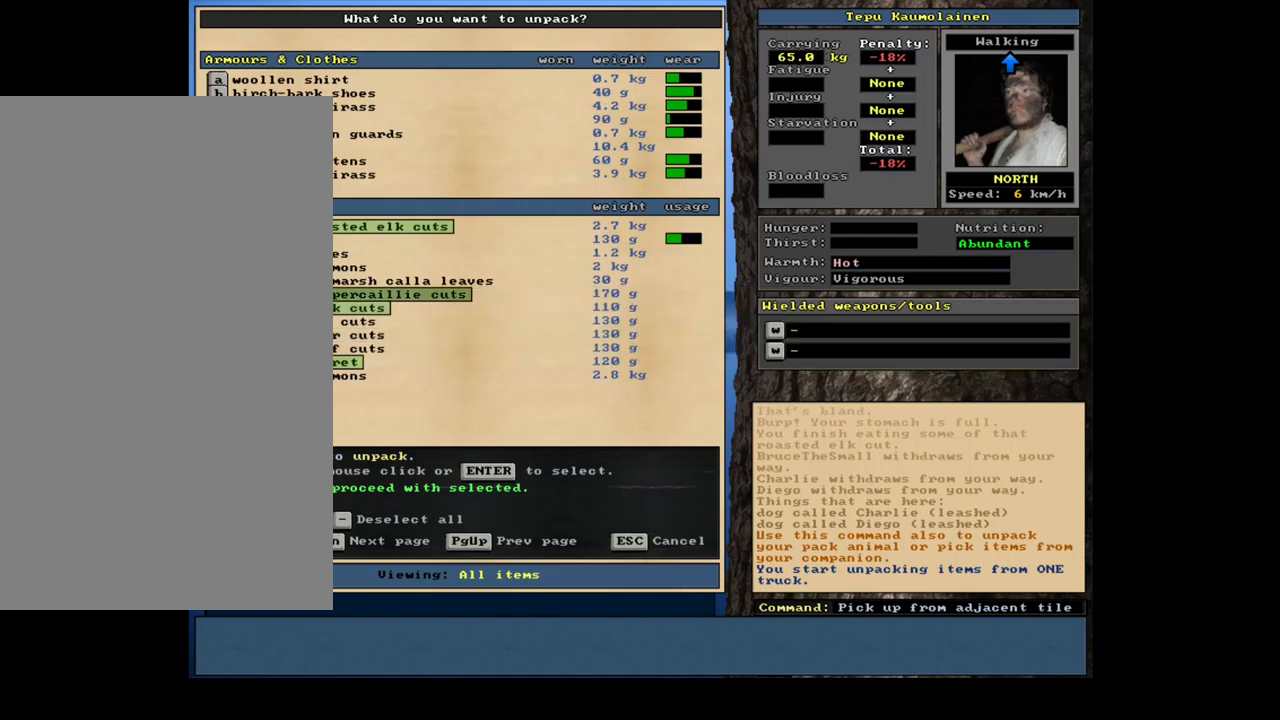
{"keys": [], "mouse": [], "events": []}
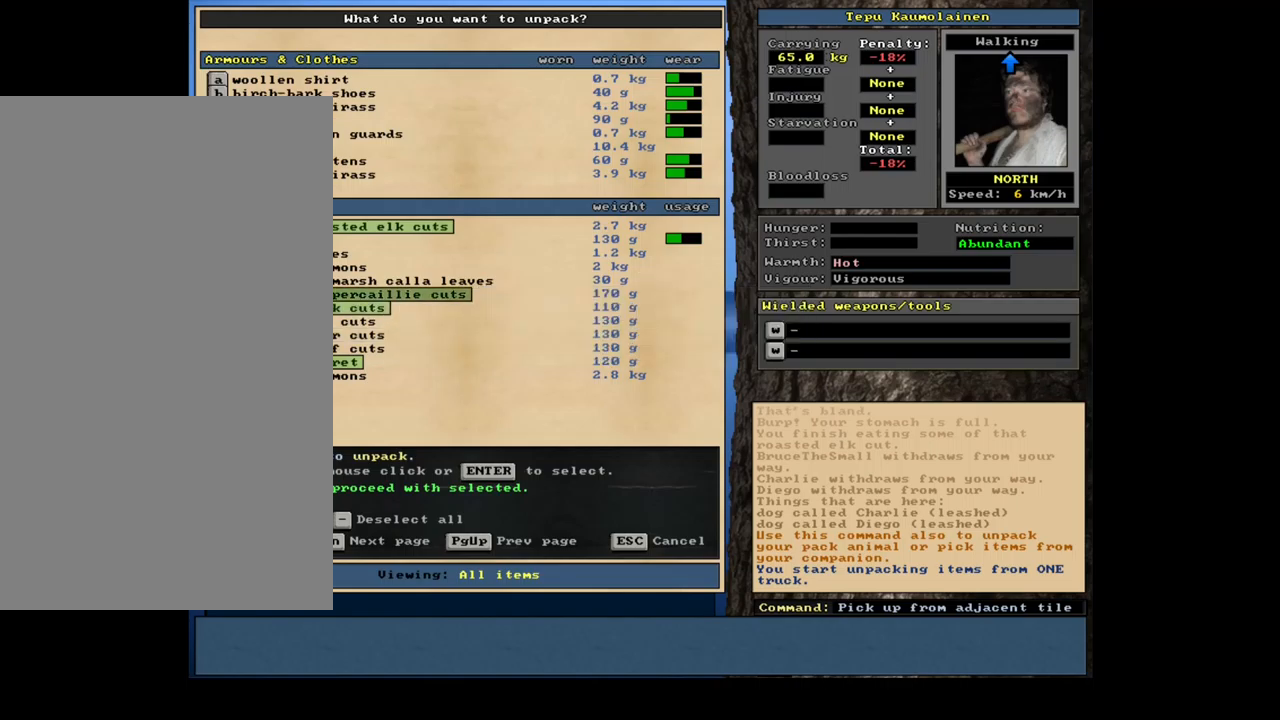
{"keys": [], "mouse": [], "events": []}
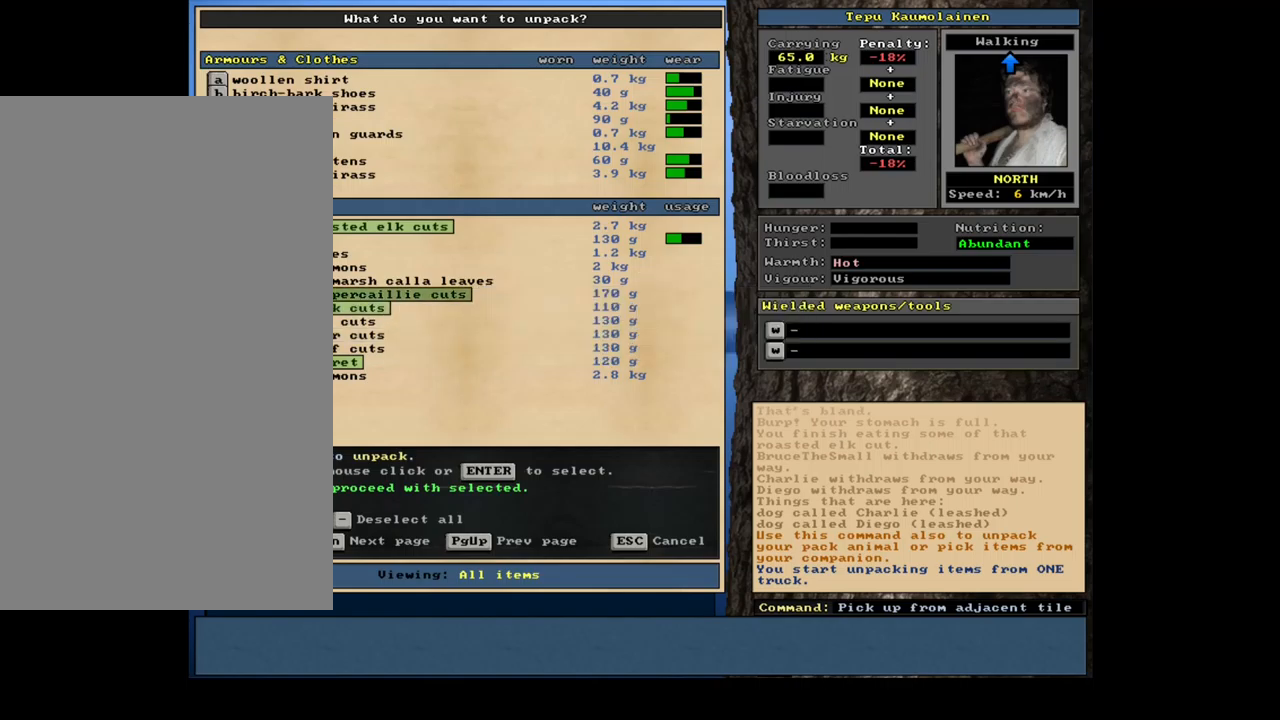
{"keys": [], "mouse": [], "events": []}
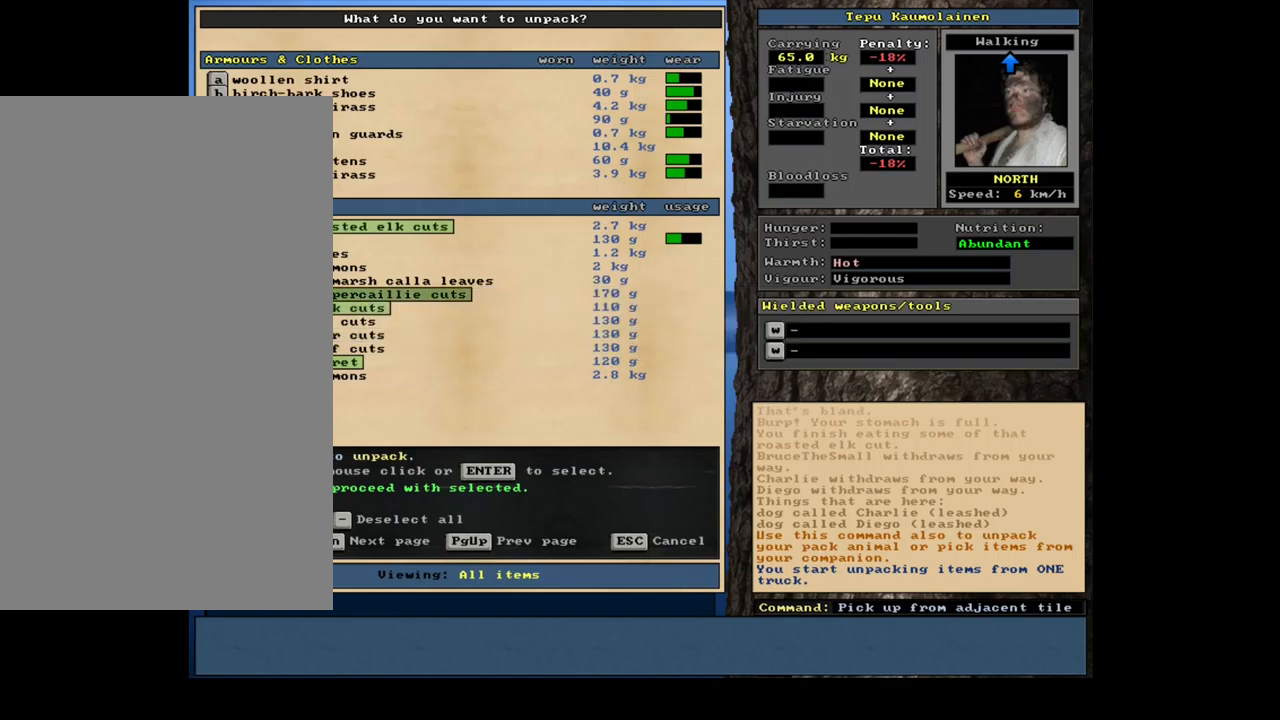
{"keys": [], "mouse": [], "events": [[33, "space", "down"], [100, "space", "up"]]}
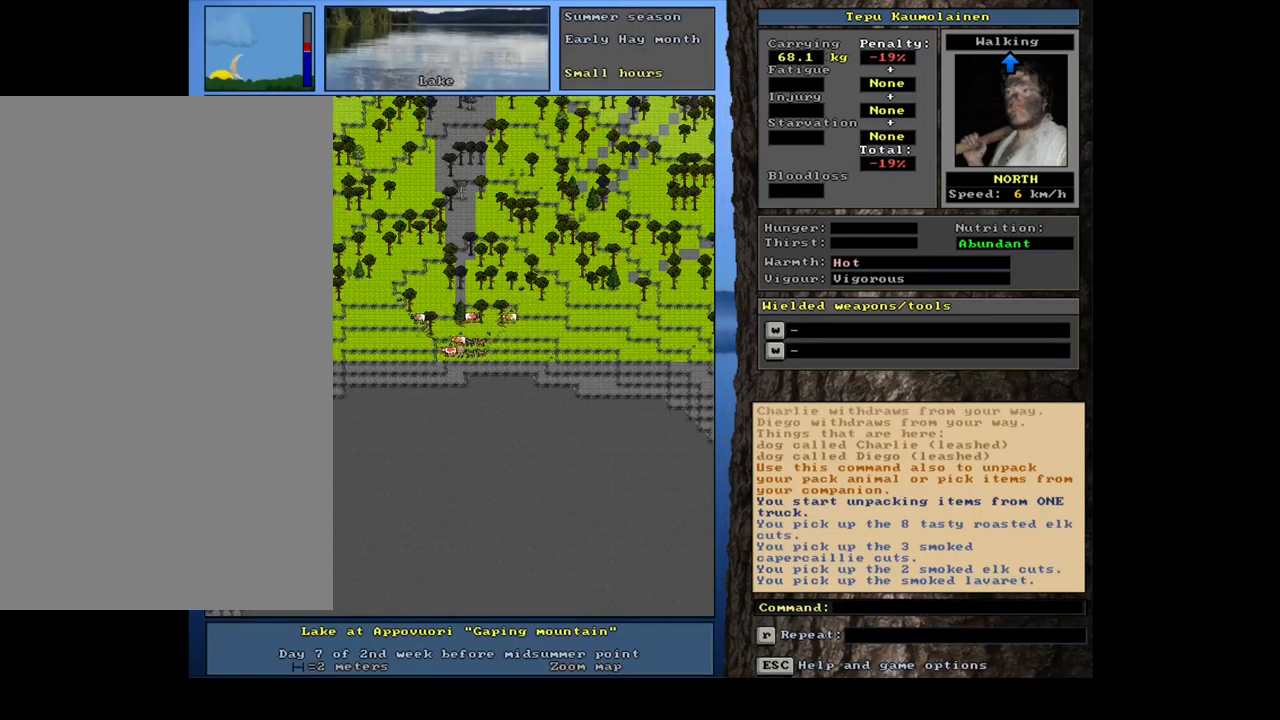
{"keys": [], "mouse": [], "events": []}
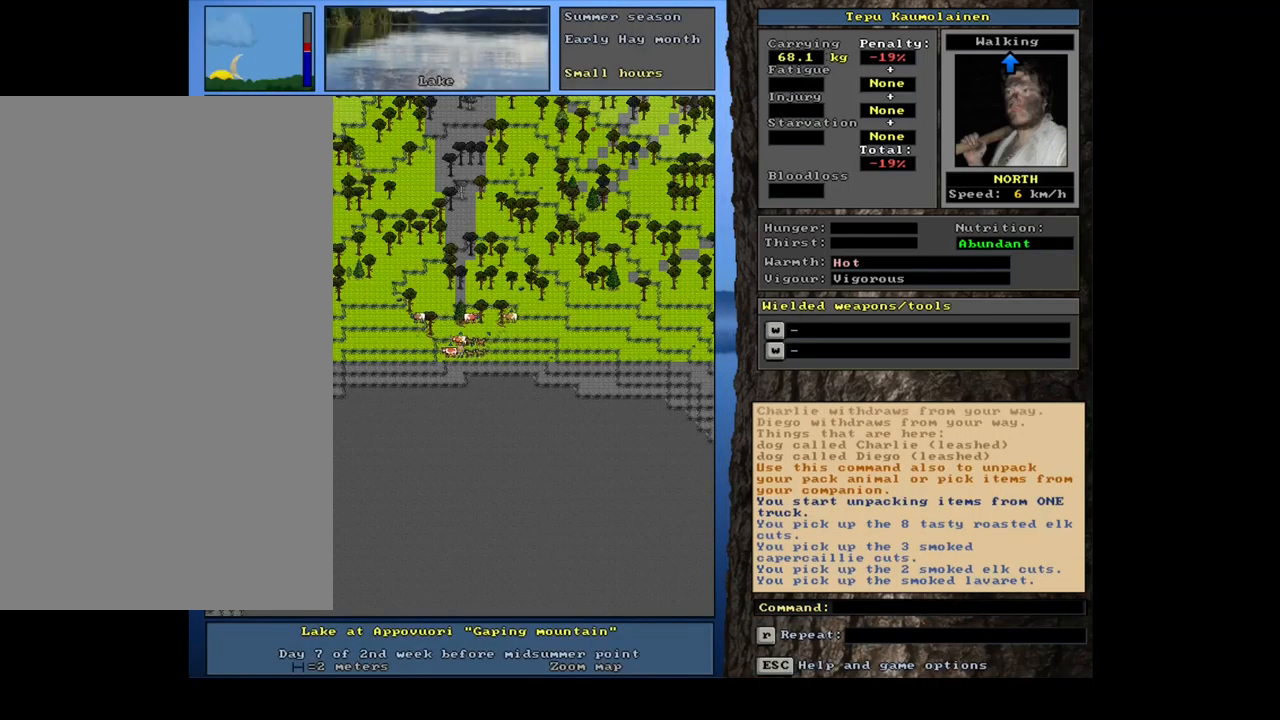
{"keys": [], "mouse": [], "events": []}
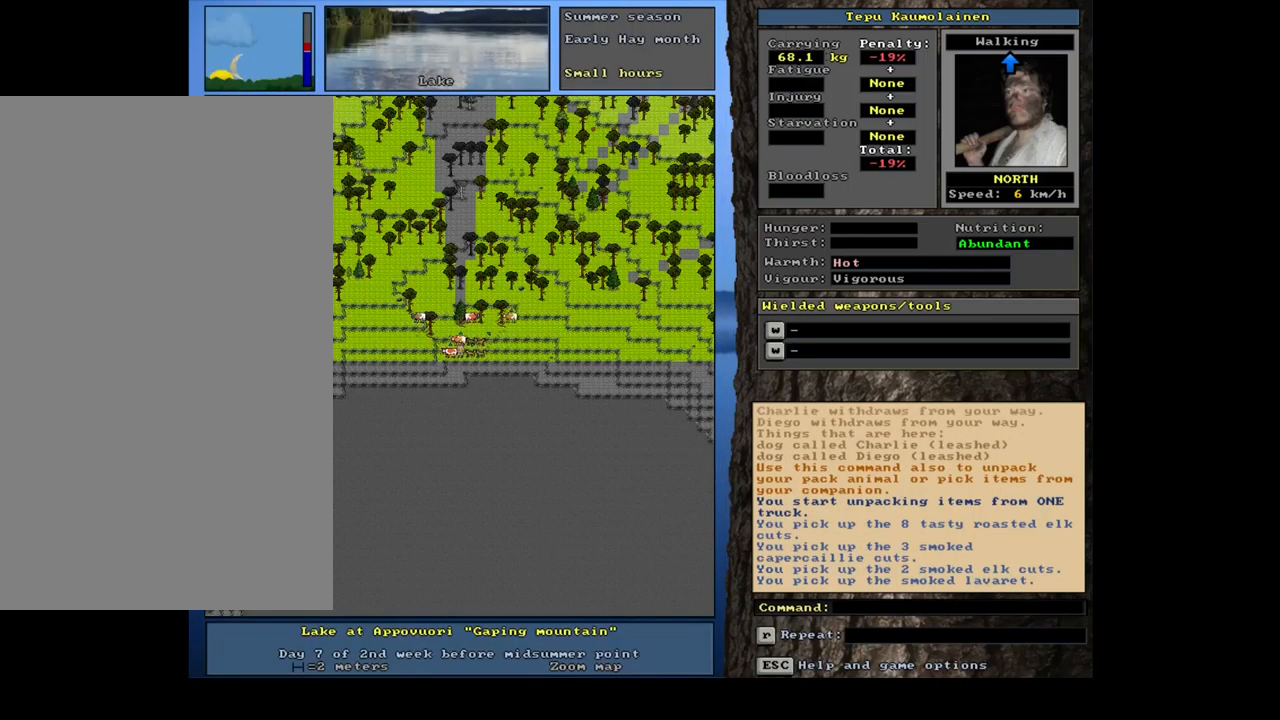
{"keys": ["ctrl_l"], "mouse": [], "events": [[167, "num3", "down"], [284, "num3", "up"], [467, "ctrl_l", "down"]]}
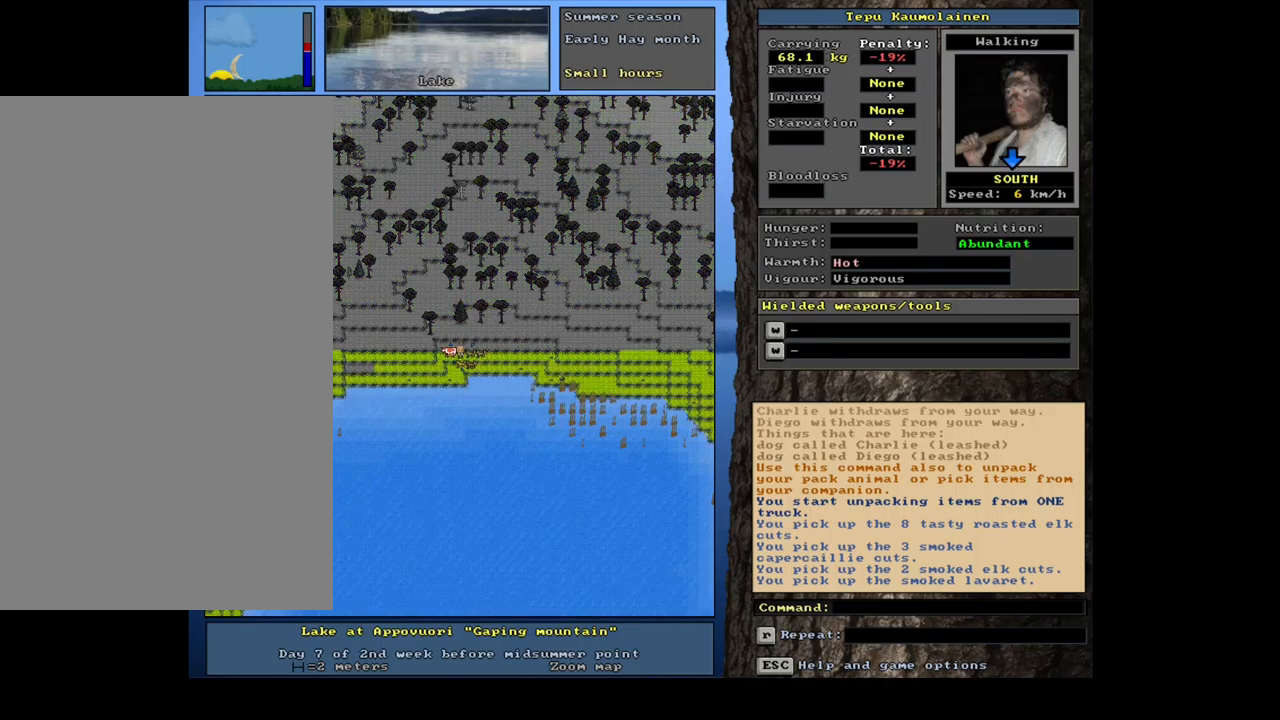
{"keys": ["ctrl_l"], "mouse": [], "events": []}
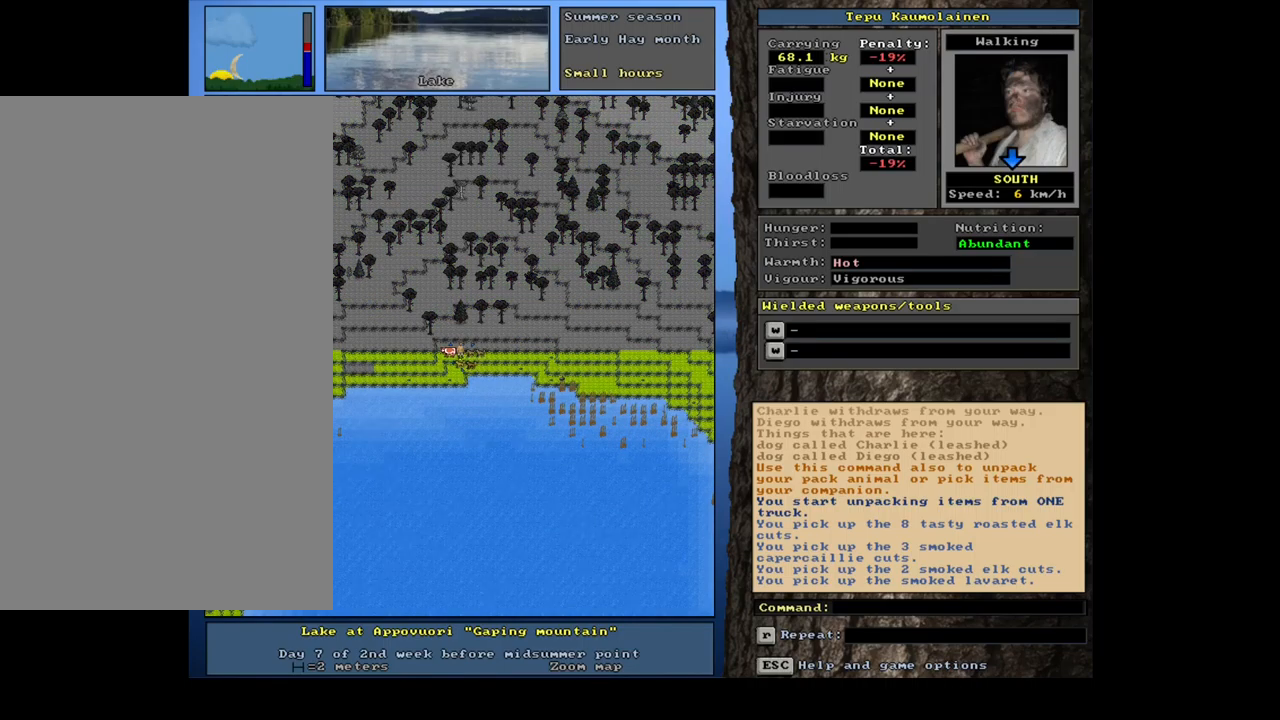
{"keys": ["ctrl_l"], "mouse": [], "events": [[134, "num3", "down"], [217, "num3", "up"]]}
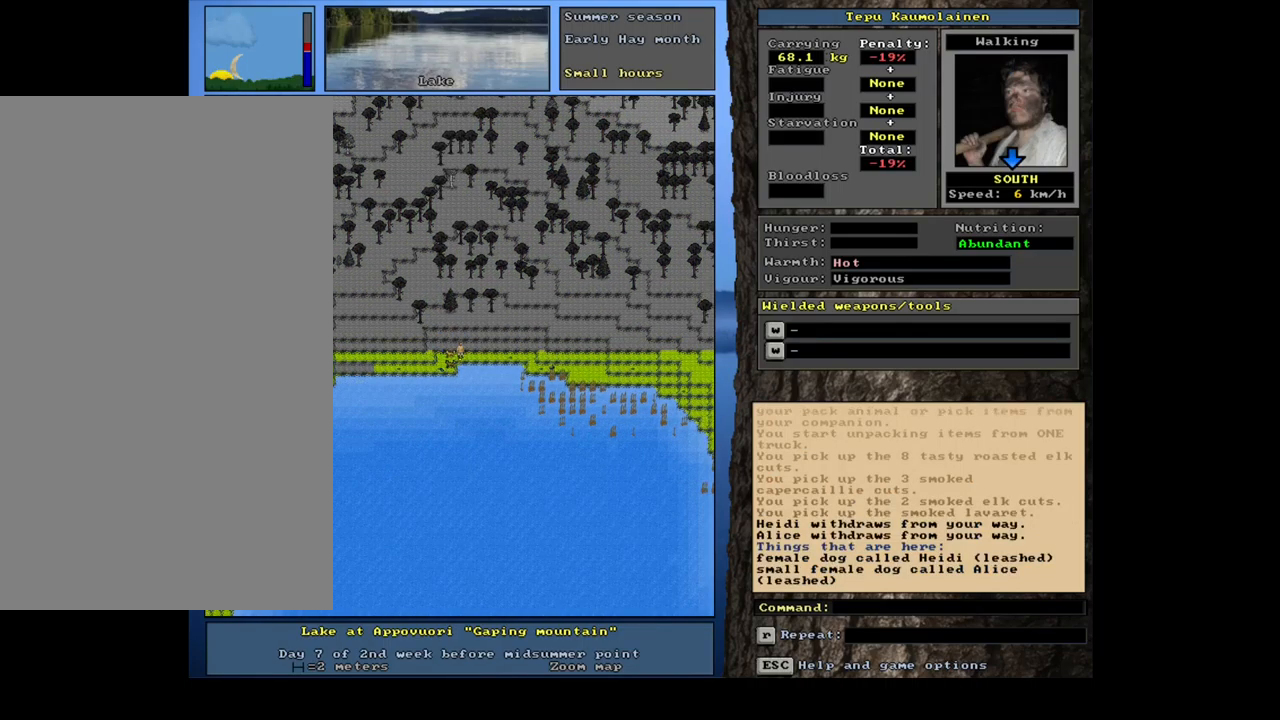
{"keys": ["ctrl_l"], "mouse": [], "events": [[417, "num6", "down"], [500, "num6", "up"]]}
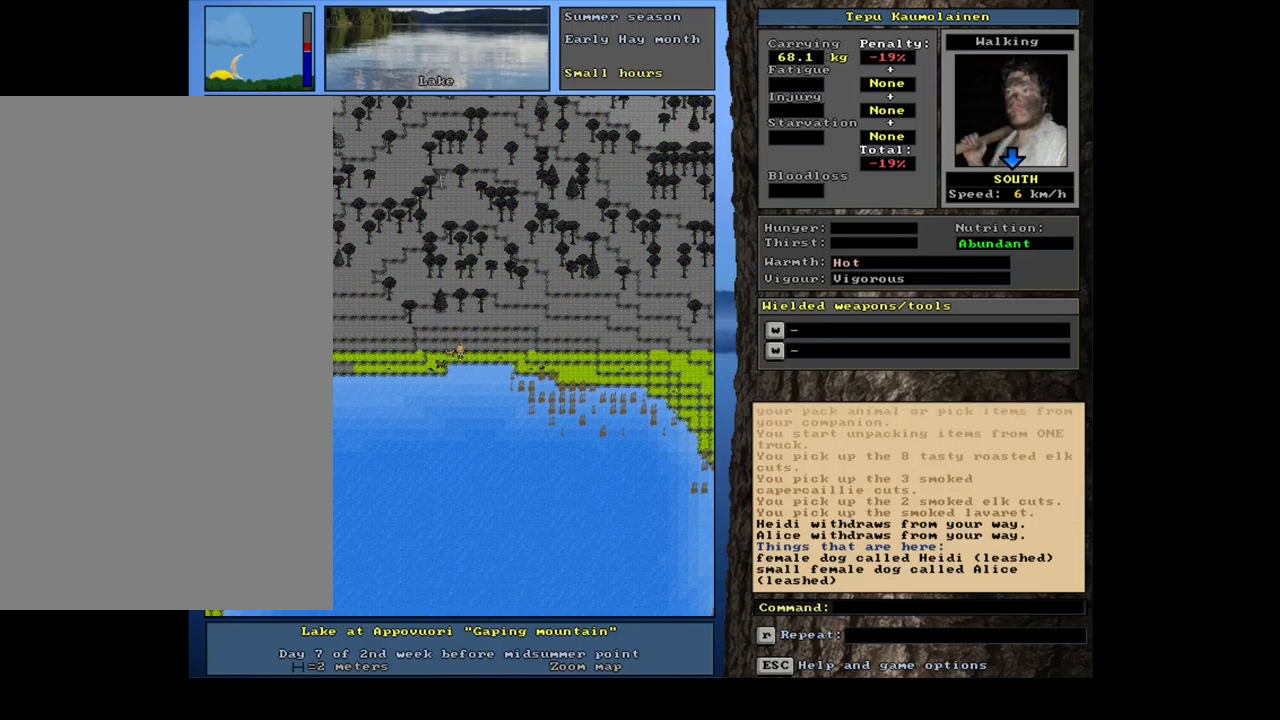
{"keys": [], "mouse": [], "events": [[67, "num6", "down"], [150, "num6", "up"], [217, "num6", "down"], [367, "num6", "up"], [434, "ctrl_l", "up"]]}
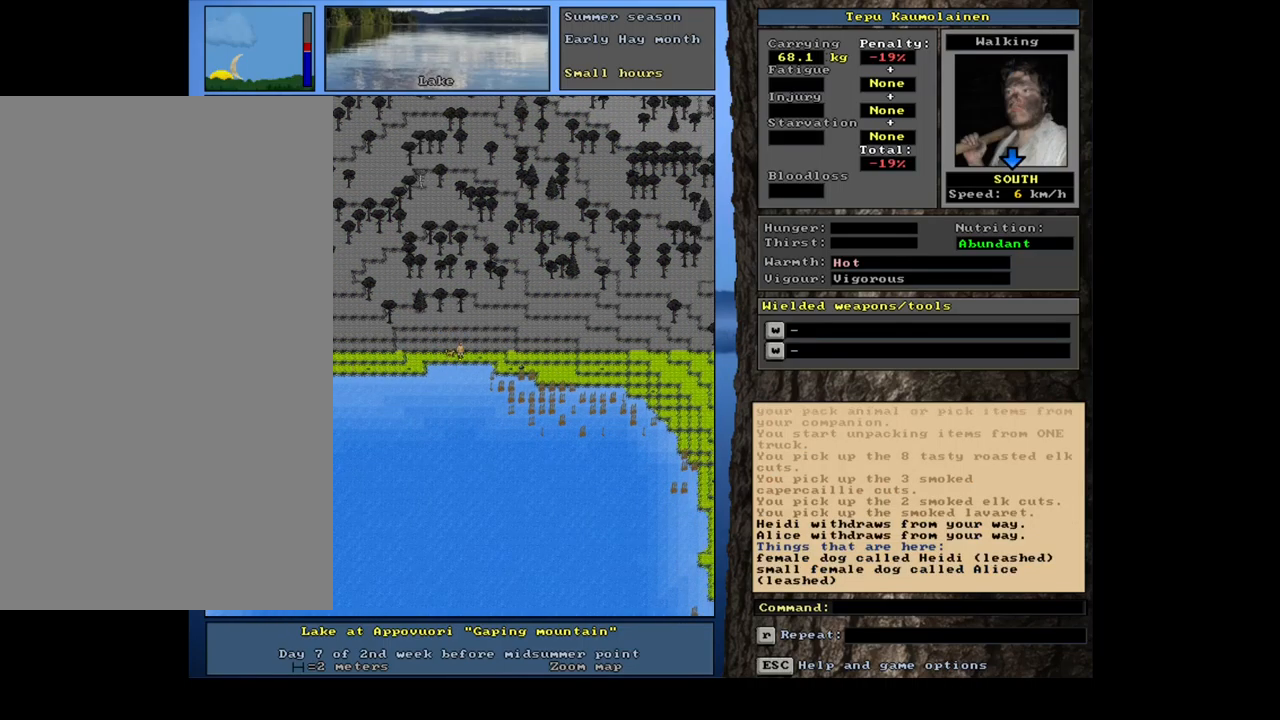
{"keys": [], "mouse": [], "events": []}
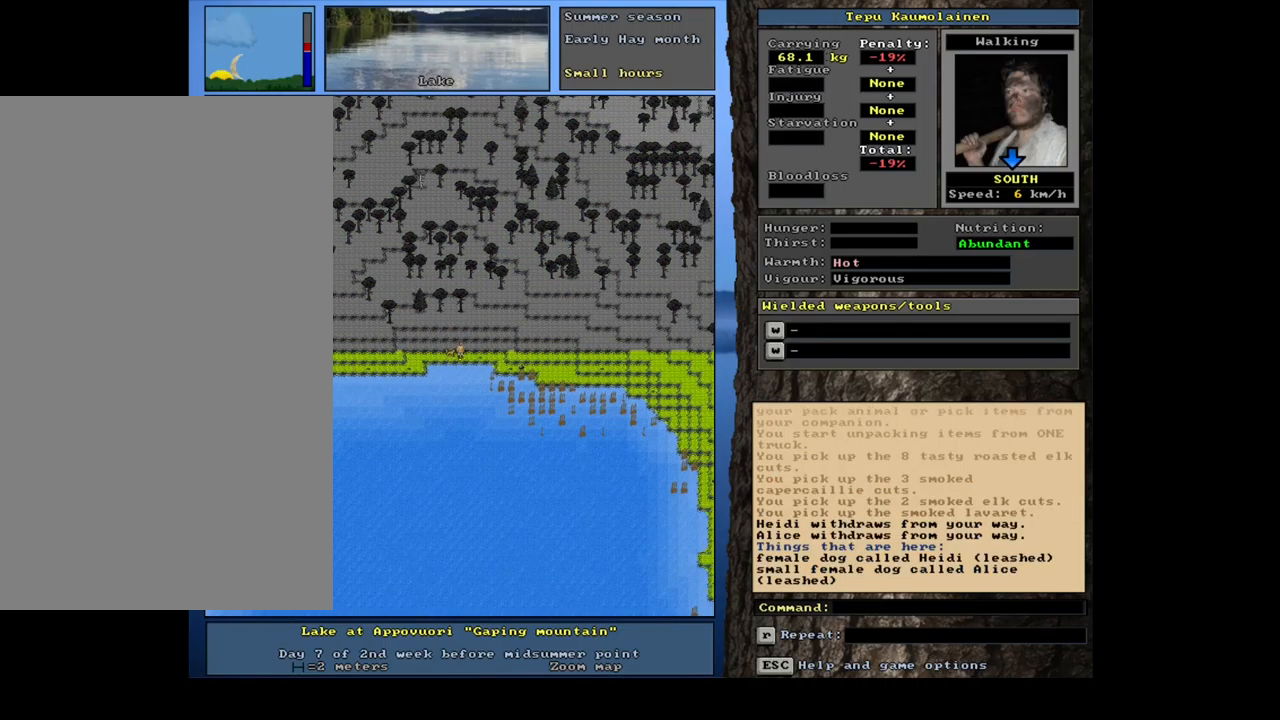
{"keys": ["tab"], "mouse": [], "events": [[250, "d", "down"], [367, "d", "up"], [500, "tab", "down"]]}
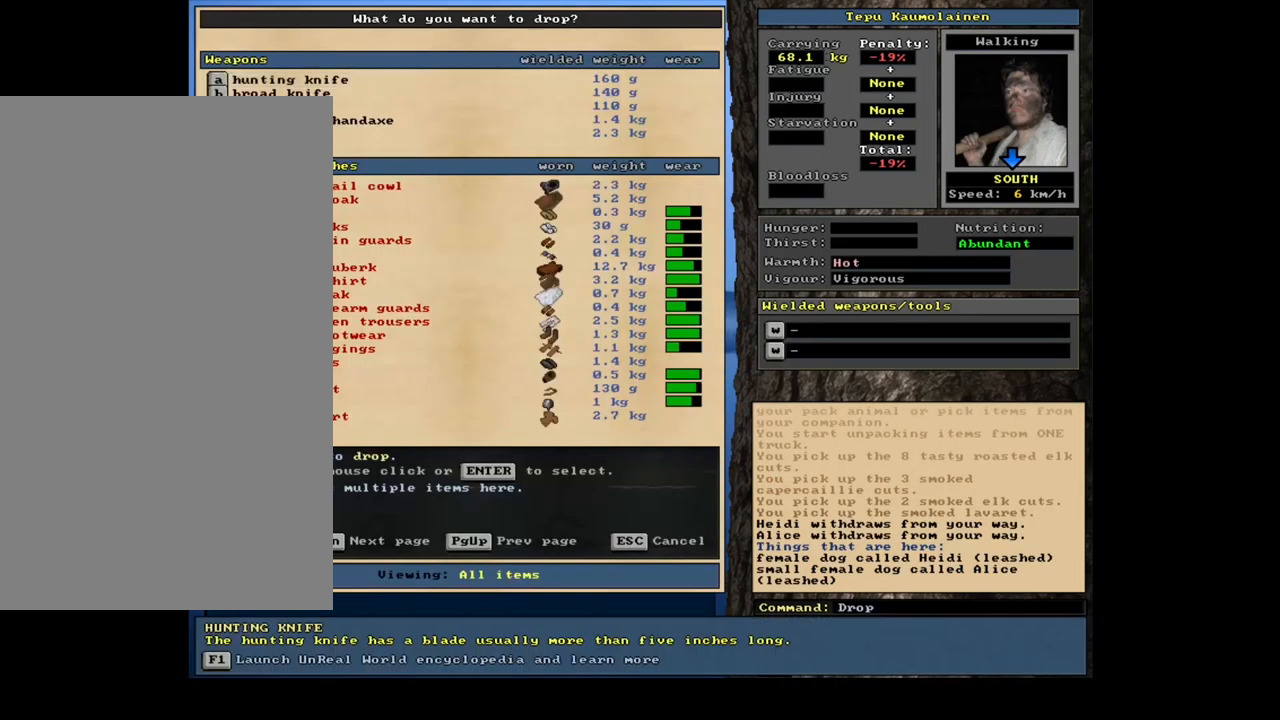
{"keys": [], "mouse": [], "events": [[34, "f", "down"], [100, "tab", "up"], [117, "f", "up"]]}
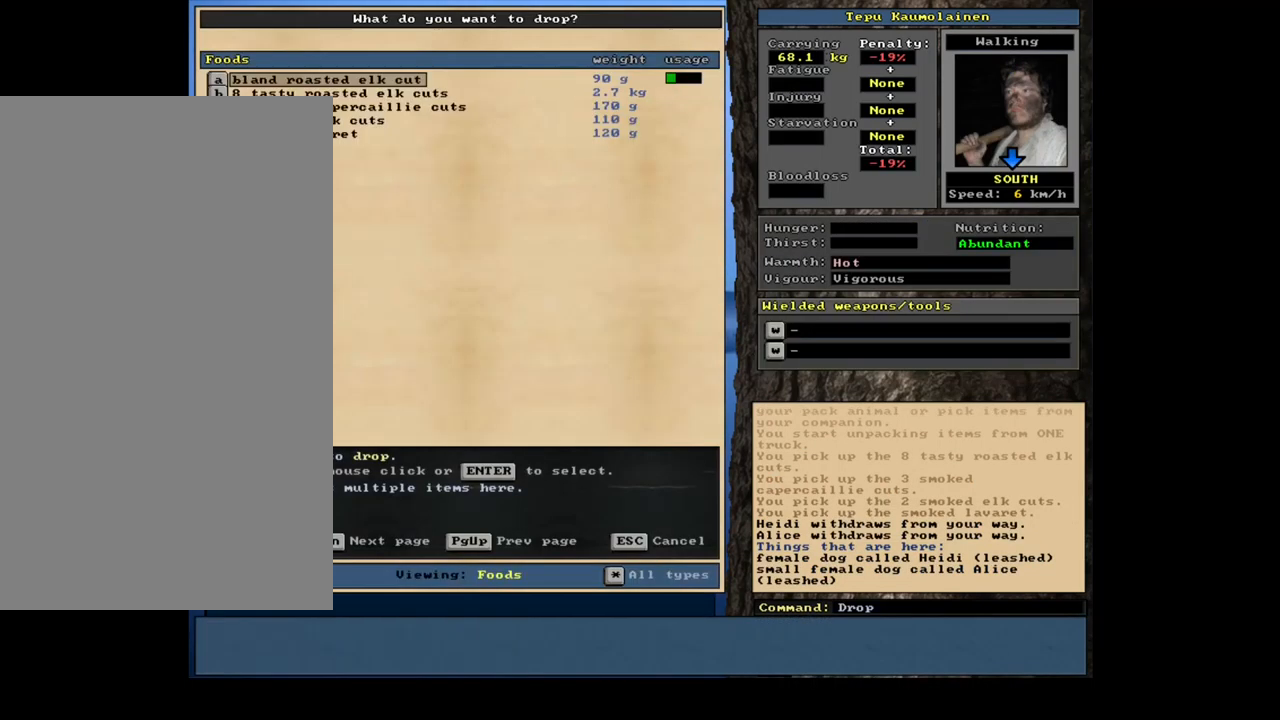
{"keys": [], "mouse": [], "events": [[317, "down", "down"], [400, "down", "up"]]}
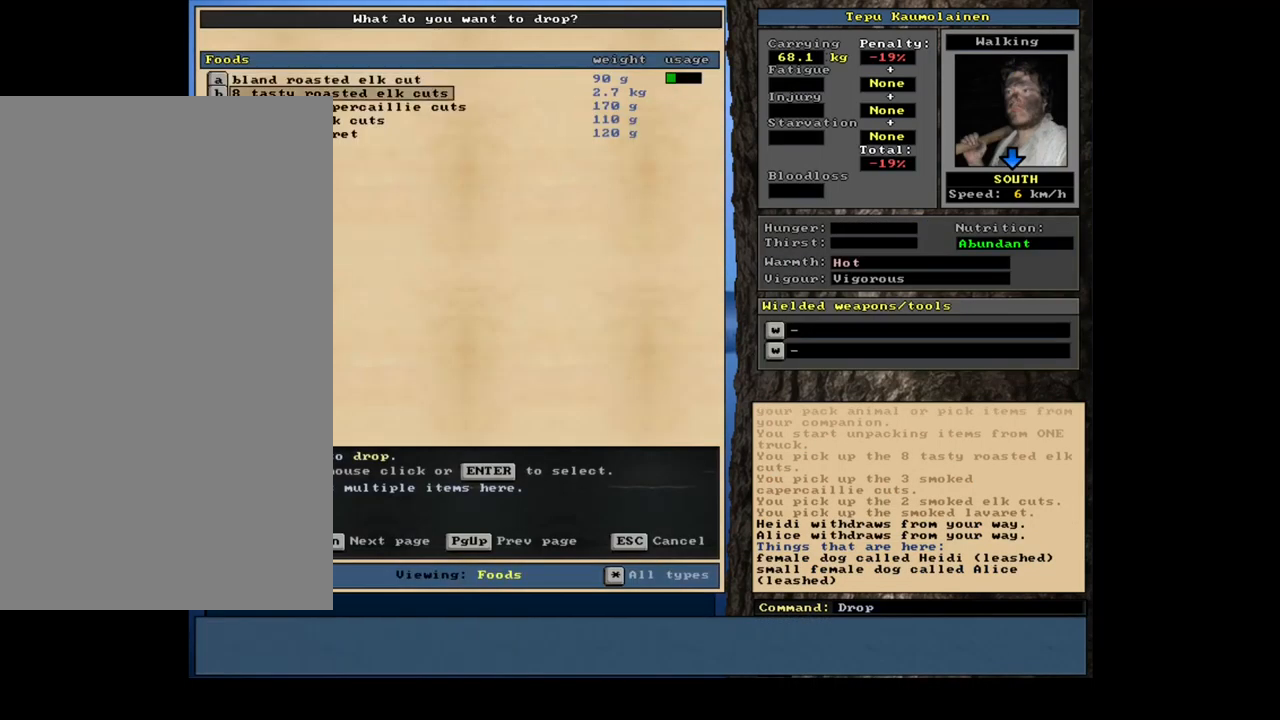
{"keys": [], "mouse": [], "events": [[17, "return", "down"], [117, "return", "up"]]}